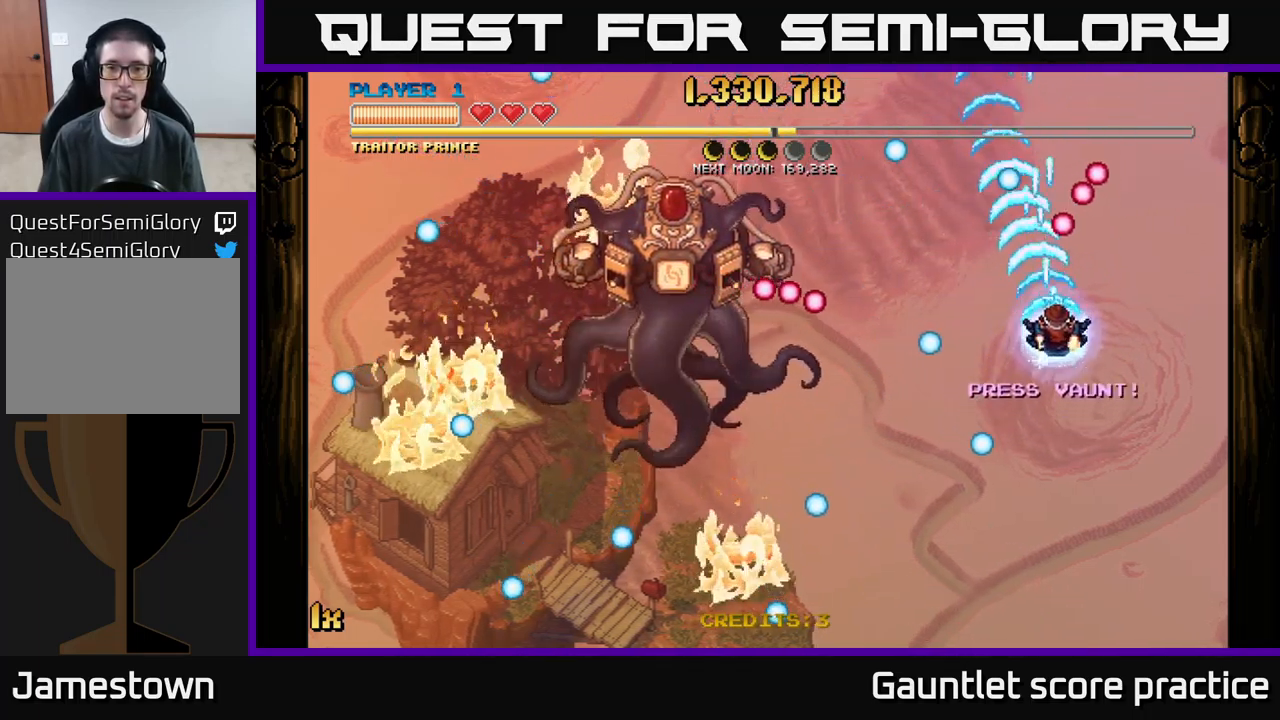
Gameplay with a controller (Xbox layout); each line is a JSON object with the inputs held at the frame after it. "events" lists button and stick changes between this image and that frame as [ms after this image, input, new state], when the widget could be followed in between. Not read: right_stick.
{"buttons": [], "left_stick": "center", "events": [[50, "A", "down"], [100, "X", "down"], [216, "X", "up"], [316, "left_stick", "center"], [350, "A", "up"]]}
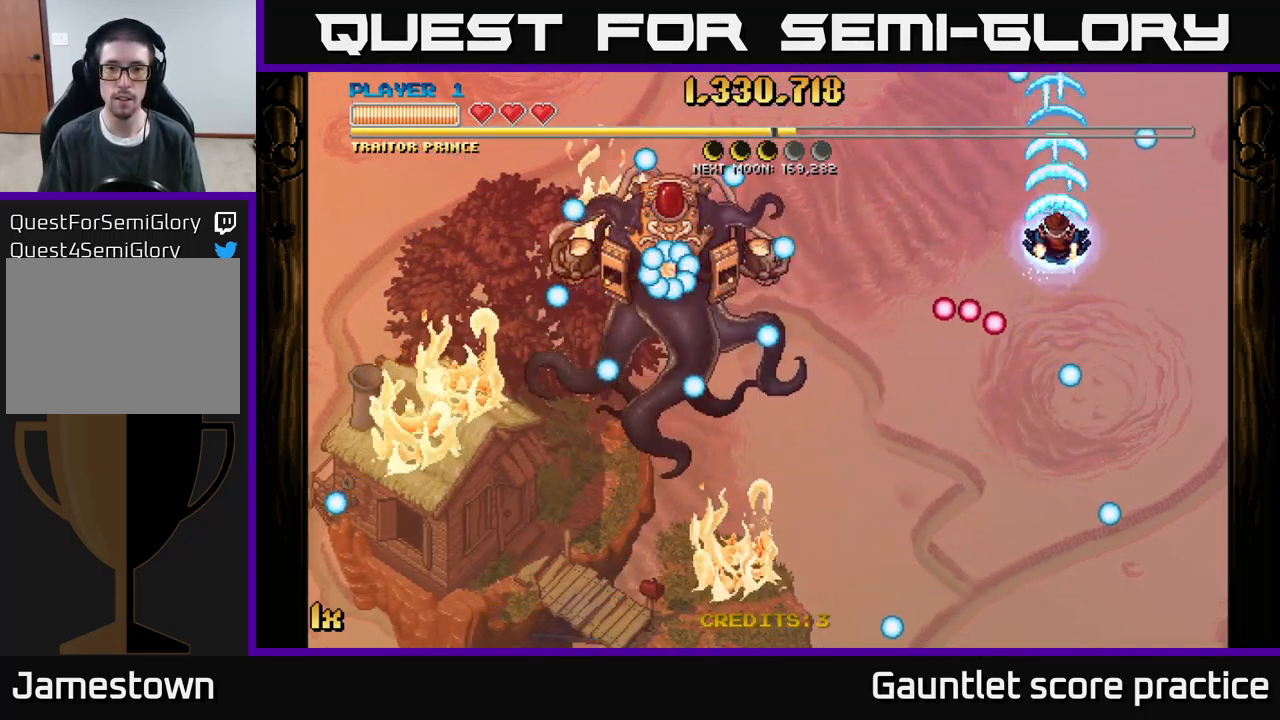
{"buttons": [], "left_stick": "down", "events": [[100, "left_stick", "left"], [200, "left_stick", "down-left"], [300, "left_stick", "down"]]}
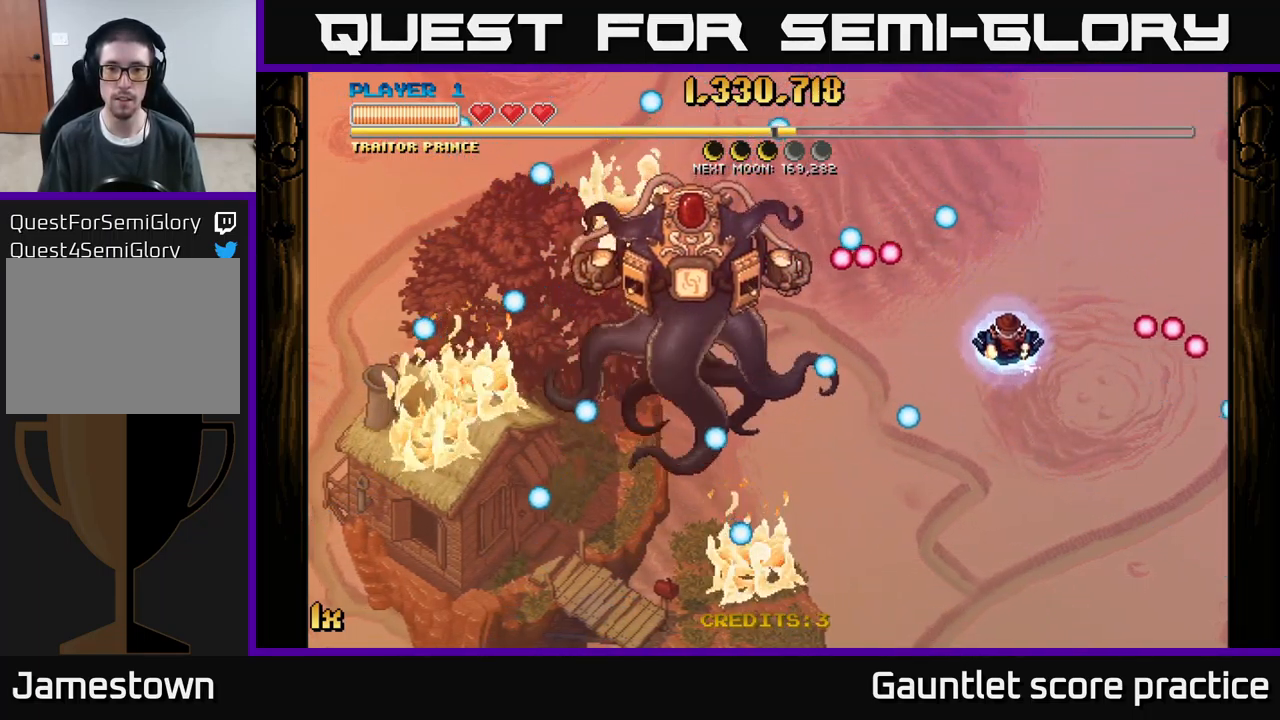
{"buttons": [], "left_stick": "center", "events": [[150, "left_stick", "center"]]}
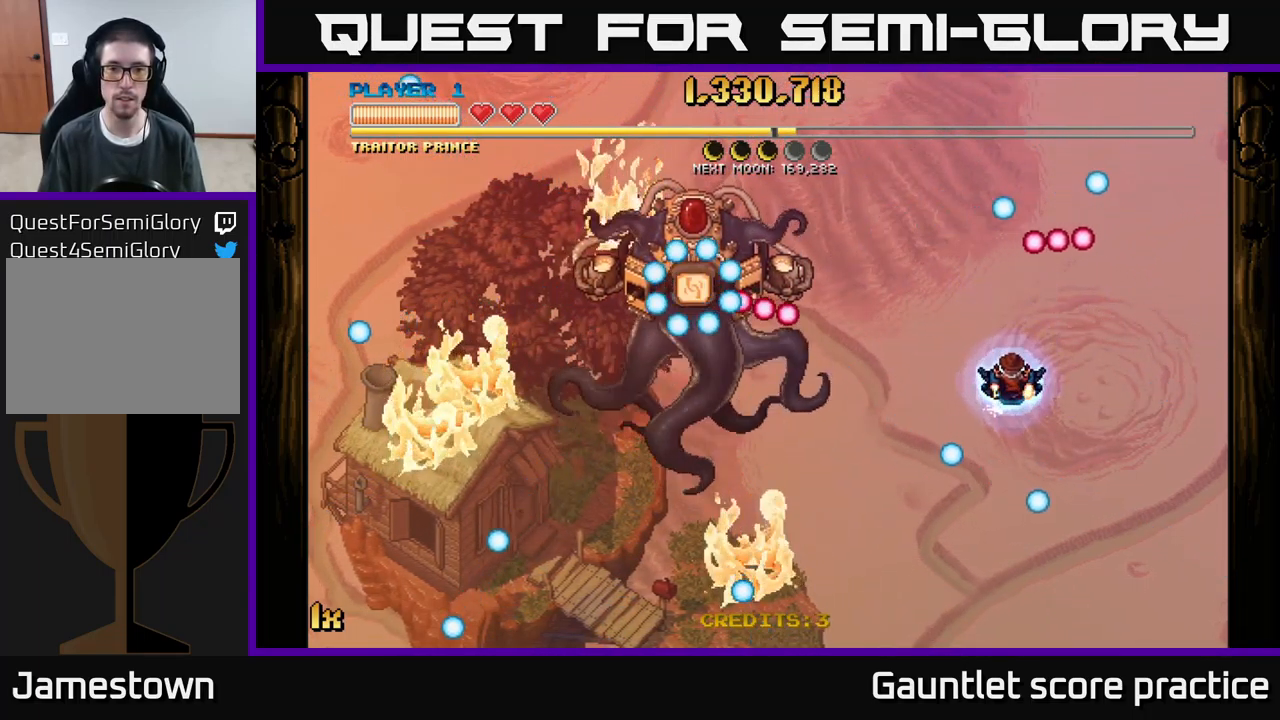
{"buttons": [], "left_stick": "down", "events": [[266, "left_stick", "down"]]}
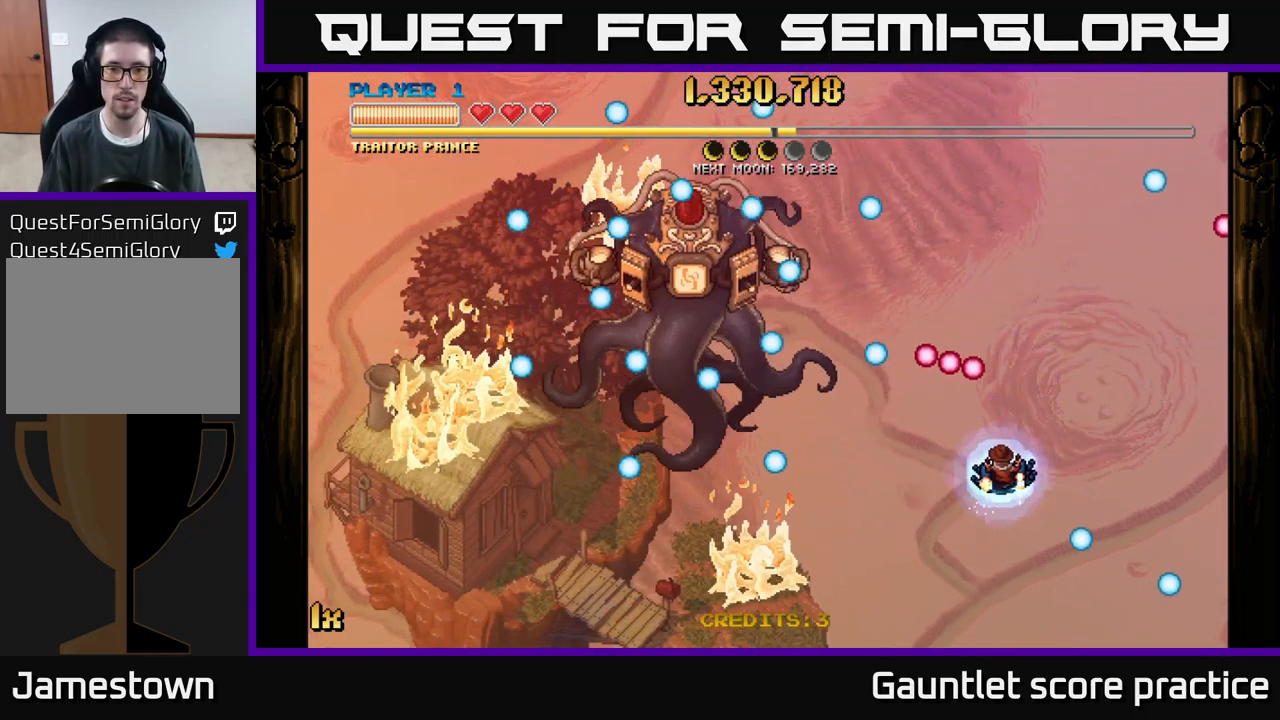
{"buttons": [], "left_stick": "center", "events": [[66, "left_stick", "left"], [150, "left_stick", "center"]]}
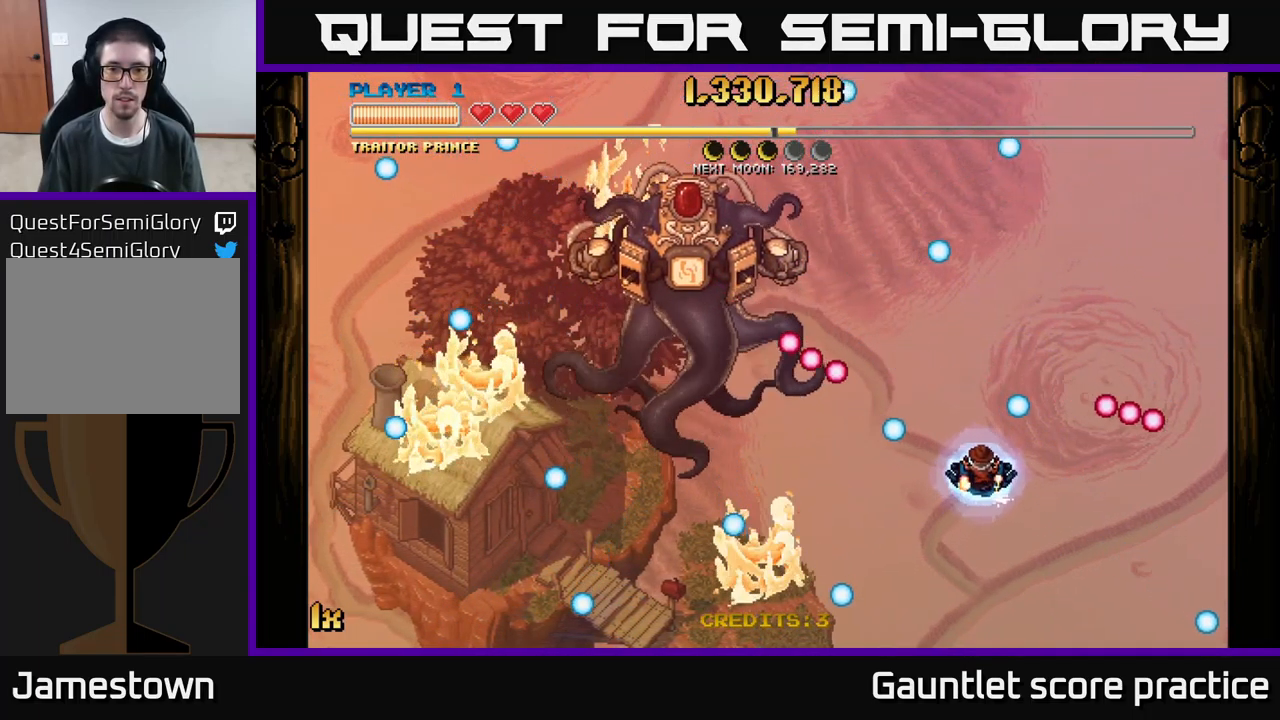
{"buttons": [], "left_stick": "center", "events": [[16, "left_stick", "up"], [317, "left_stick", "center"]]}
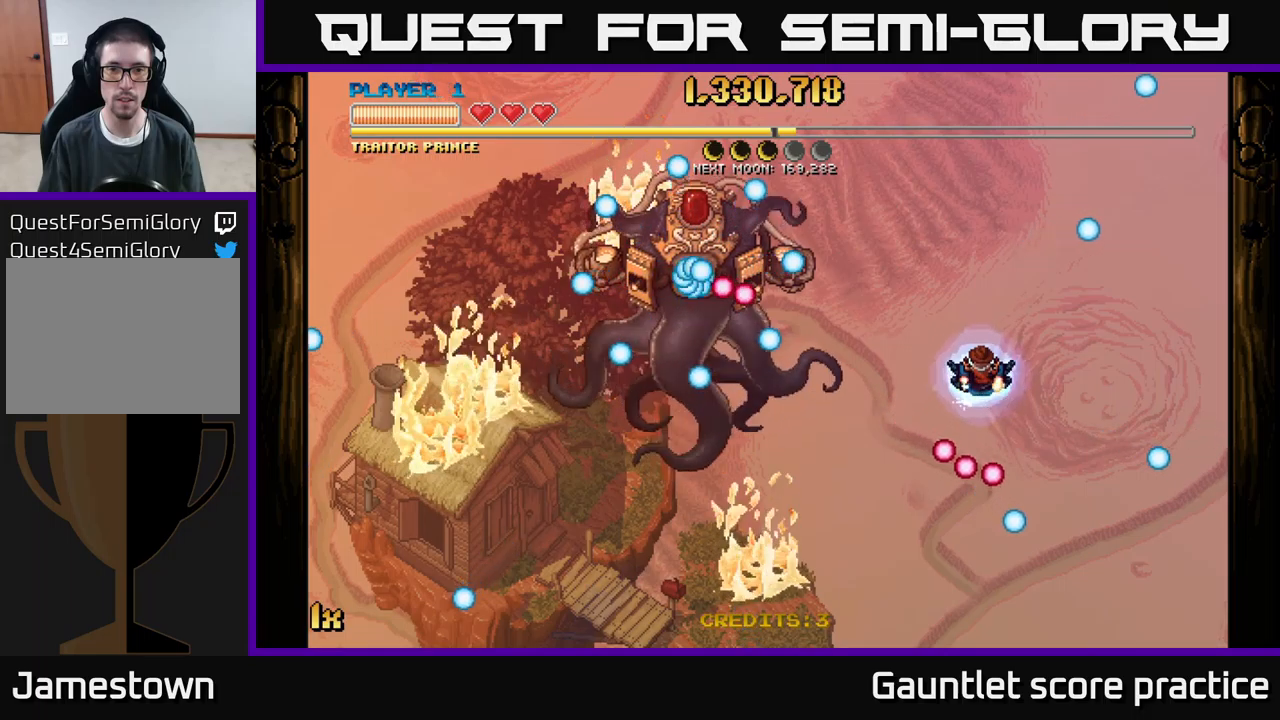
{"buttons": [], "left_stick": "left", "events": [[350, "left_stick", "down"], [483, "left_stick", "left"]]}
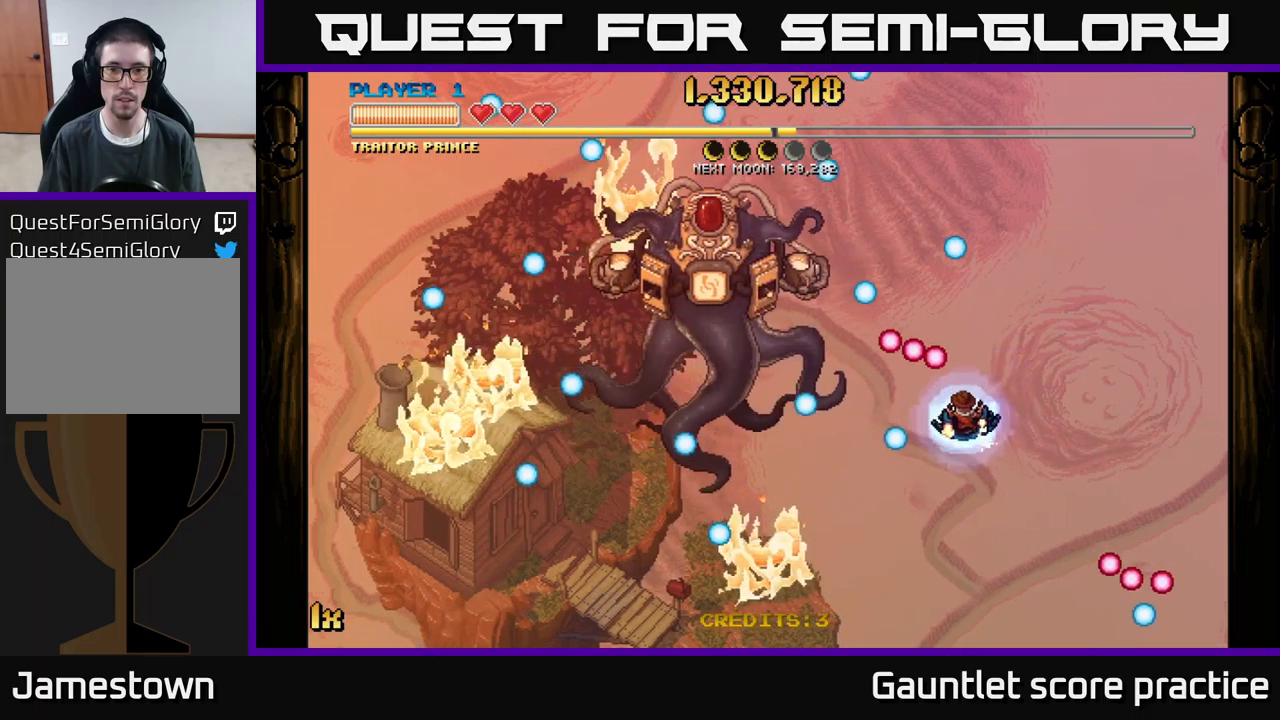
{"buttons": [], "left_stick": "up-left", "events": [[150, "left_stick", "up-left"], [233, "L1", "down"], [383, "L1", "up"]]}
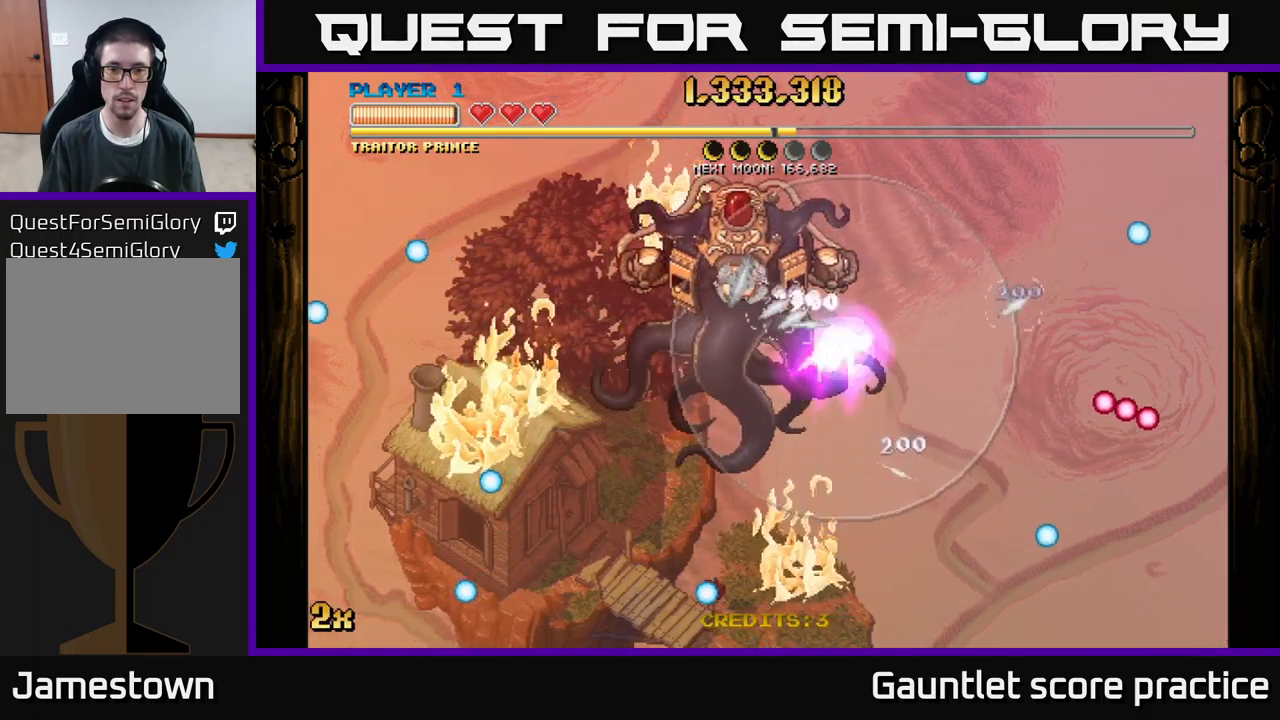
{"buttons": [], "left_stick": "center", "events": [[333, "left_stick", "center"]]}
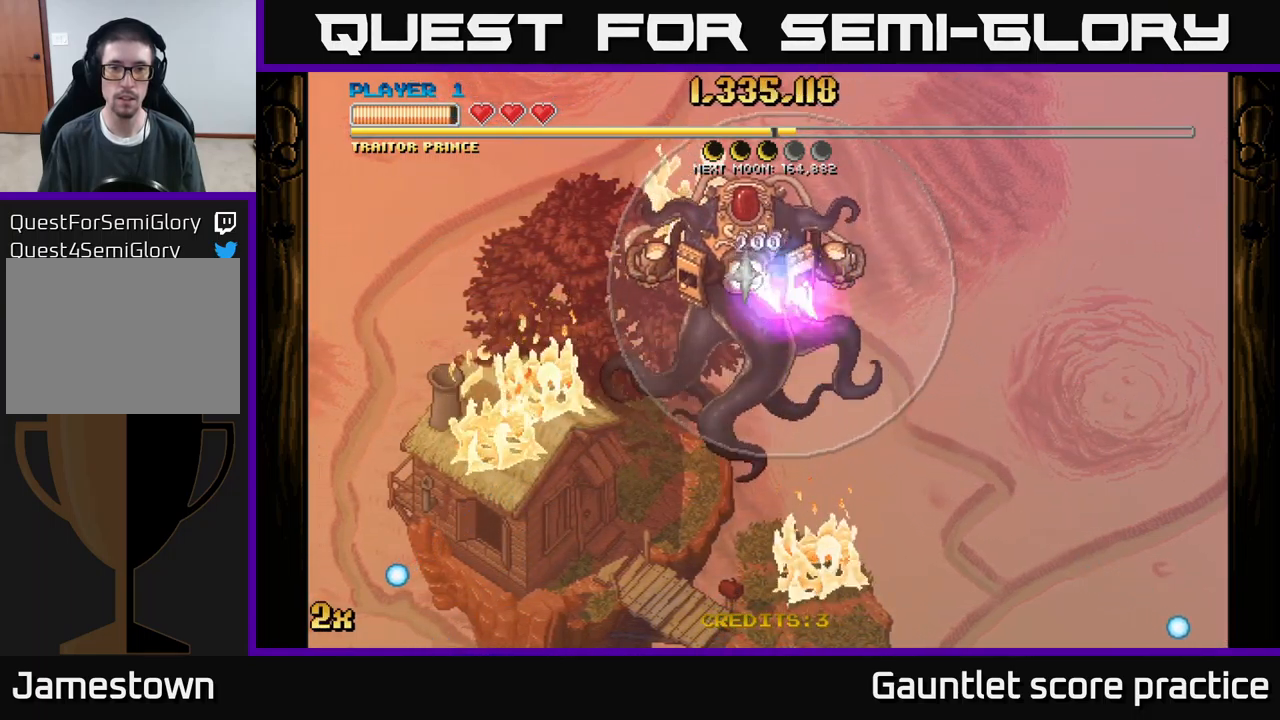
{"buttons": [], "left_stick": "center", "events": []}
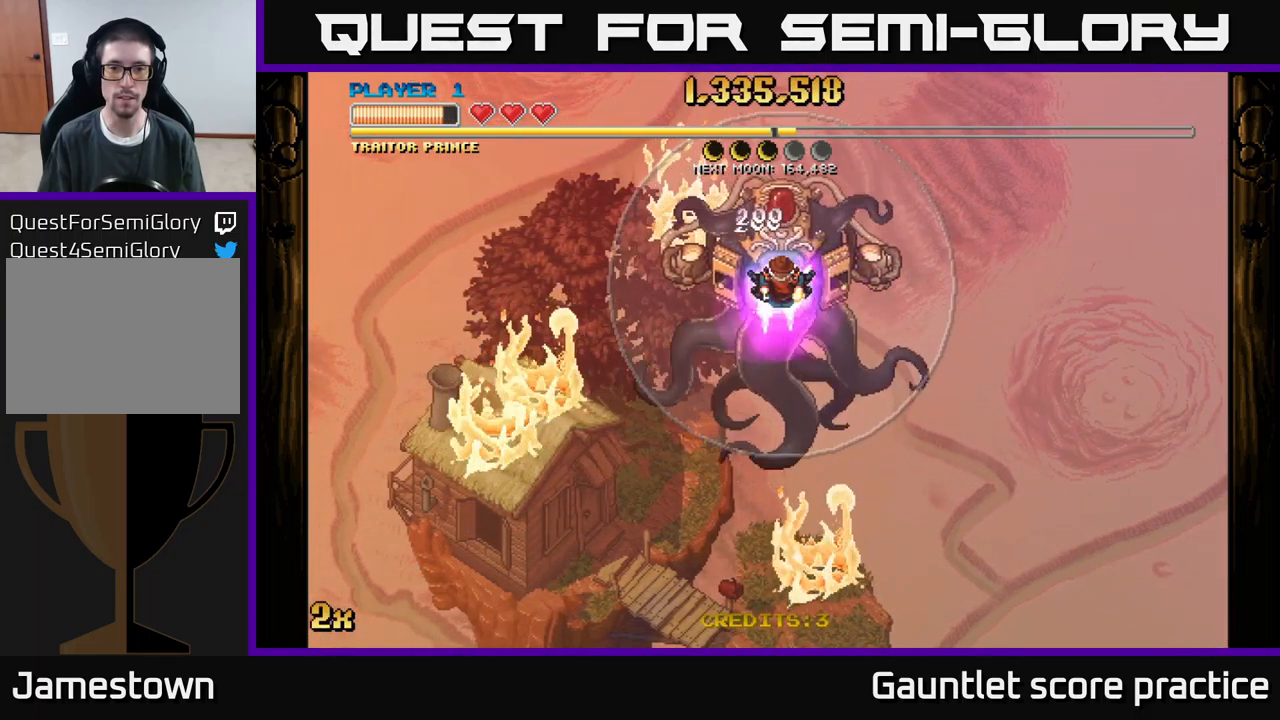
{"buttons": [], "left_stick": "right", "events": [[133, "left_stick", "right"], [383, "left_stick", "center"], [467, "left_stick", "right"]]}
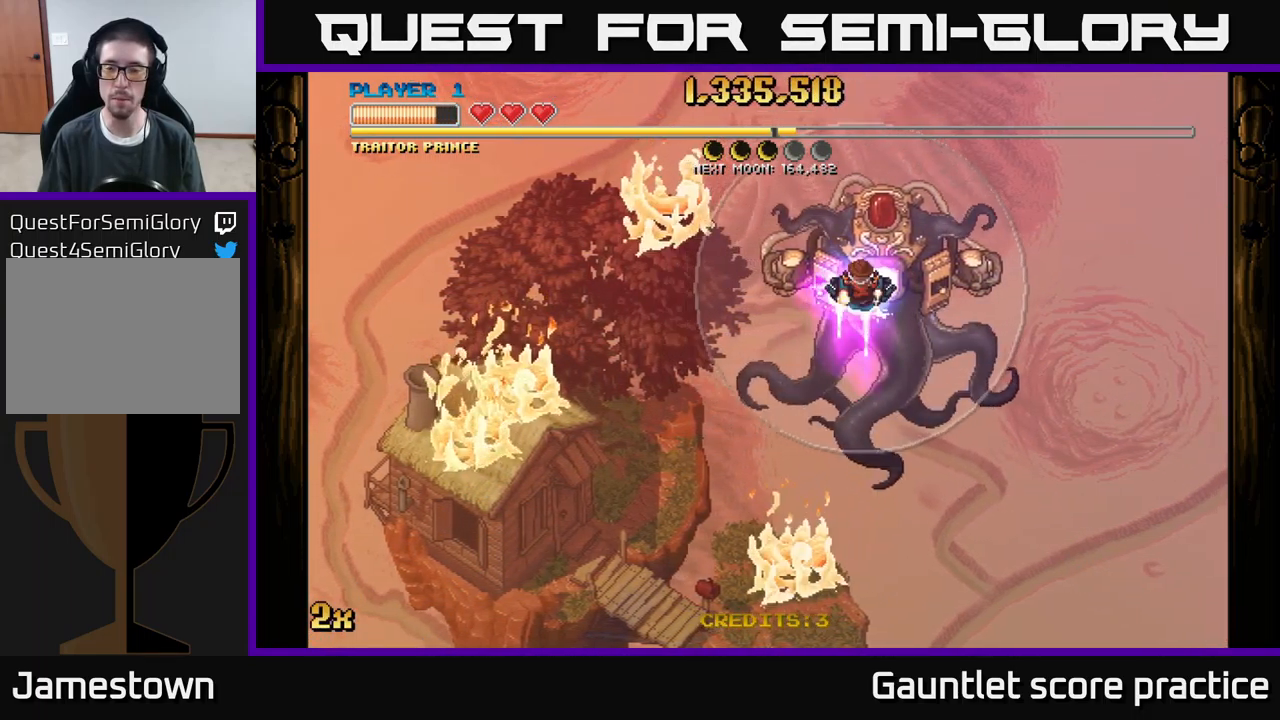
{"buttons": [], "left_stick": "right", "events": [[100, "left_stick", "center"], [233, "left_stick", "right"], [333, "left_stick", "center"], [450, "left_stick", "right"]]}
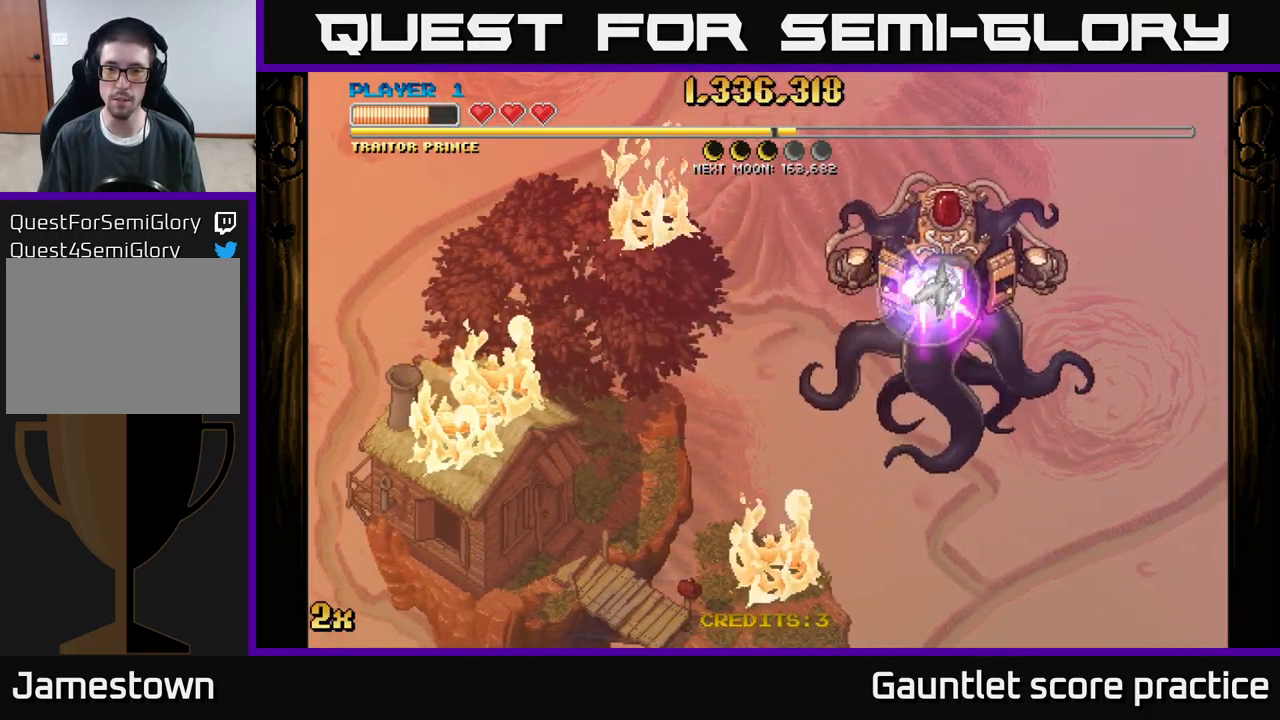
{"buttons": [], "left_stick": "down-left", "events": [[100, "left_stick", "center"], [150, "left_stick", "down"], [200, "left_stick", "down-left"]]}
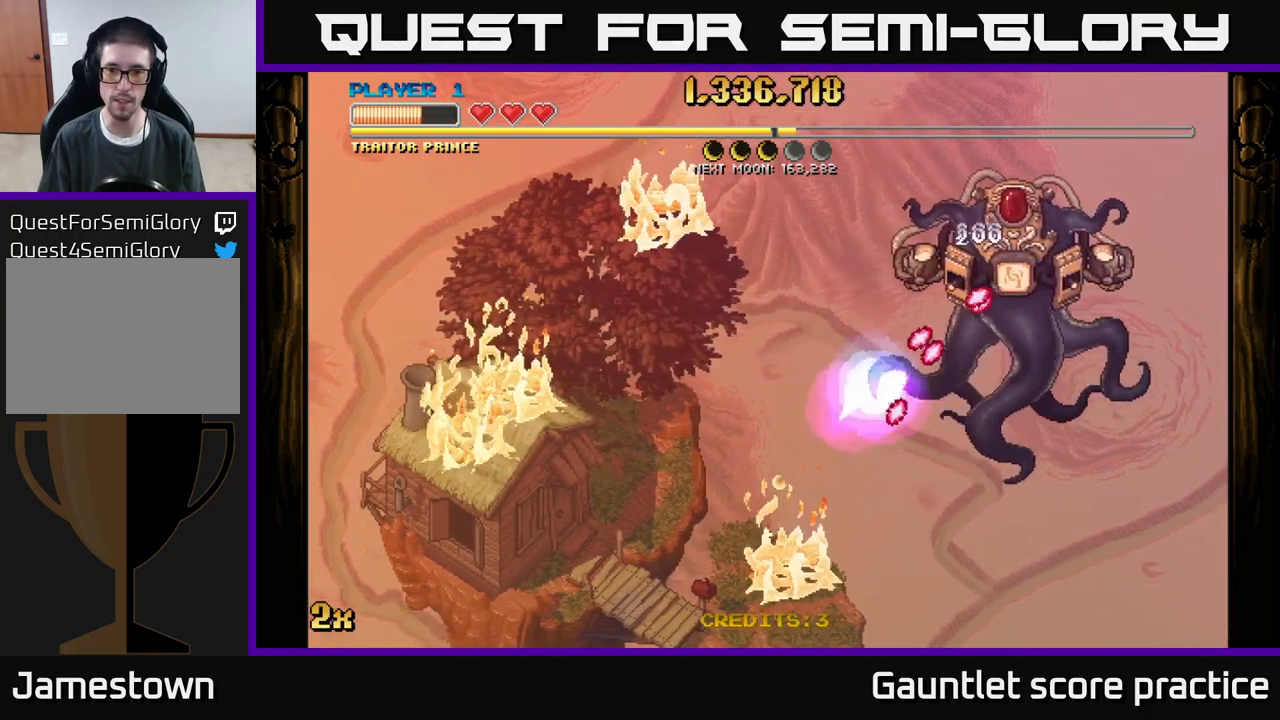
{"buttons": ["A"], "left_stick": "left", "events": [[50, "A", "down"], [83, "left_stick", "up-left"], [117, "X", "down"], [233, "X", "up"], [400, "left_stick", "left"]]}
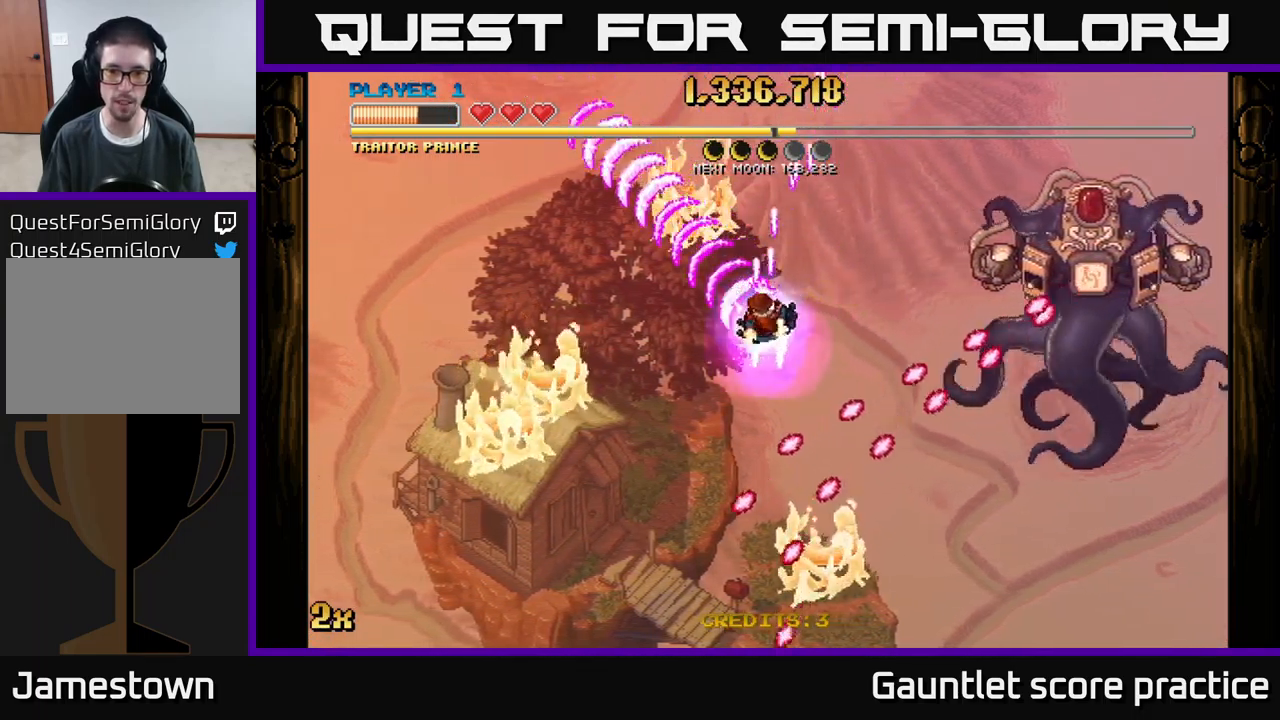
{"buttons": ["A"], "left_stick": "center", "events": [[17, "left_stick", "center"]]}
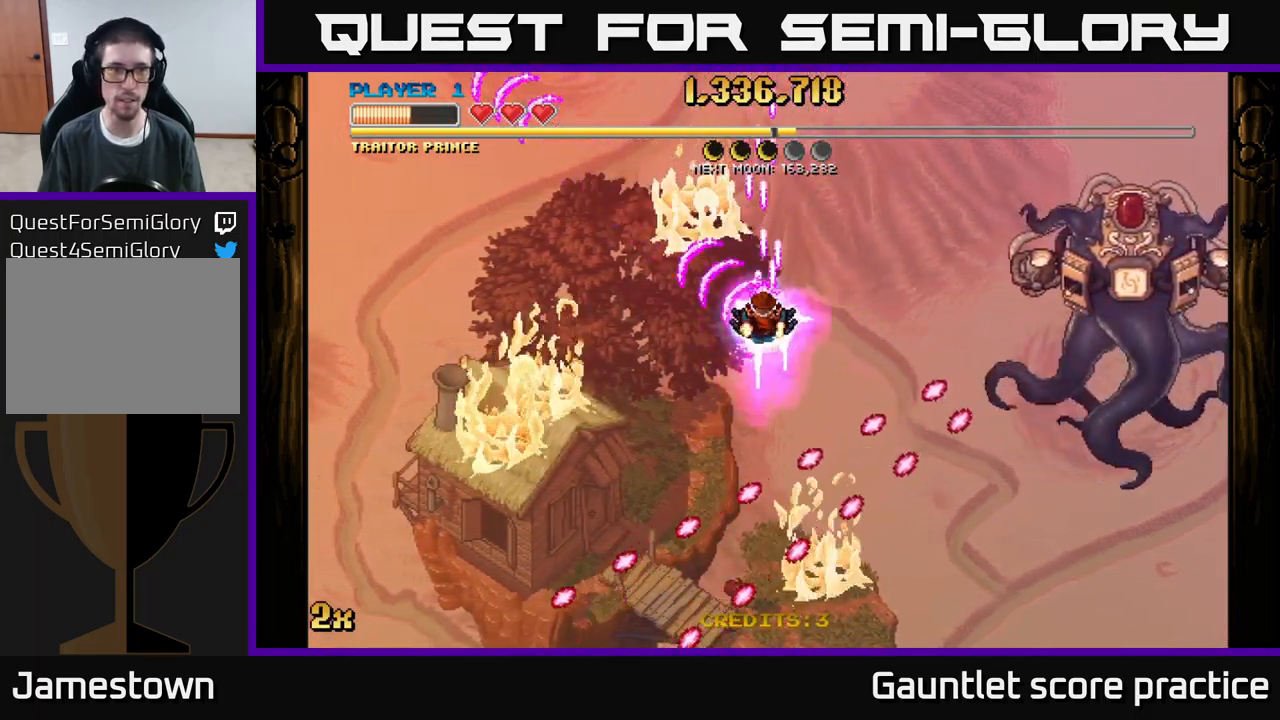
{"buttons": ["A"], "left_stick": "up-right", "events": [[83, "left_stick", "left"], [117, "X", "down"], [233, "X", "up"], [300, "left_stick", "up-right"]]}
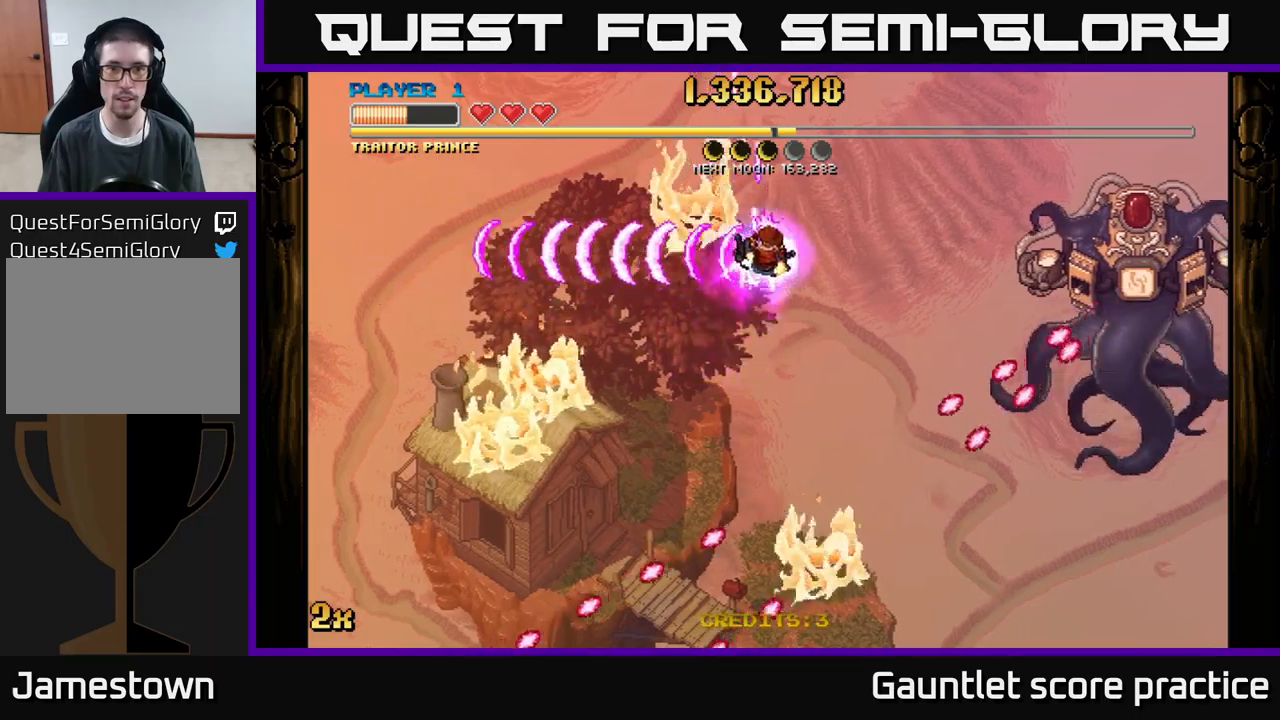
{"buttons": ["A"], "left_stick": "left", "events": [[250, "left_stick", "center"], [367, "left_stick", "left"]]}
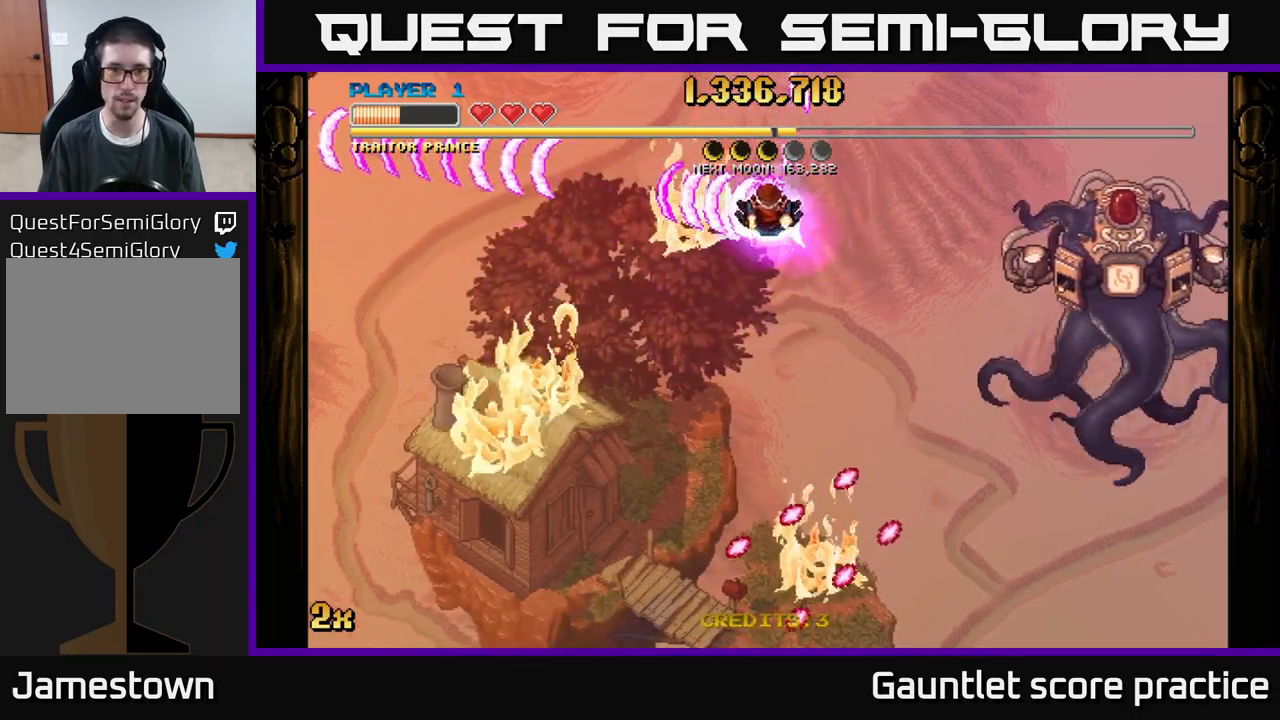
{"buttons": ["A"], "left_stick": "down-left", "events": [[67, "left_stick", "center"], [200, "left_stick", "down-left"]]}
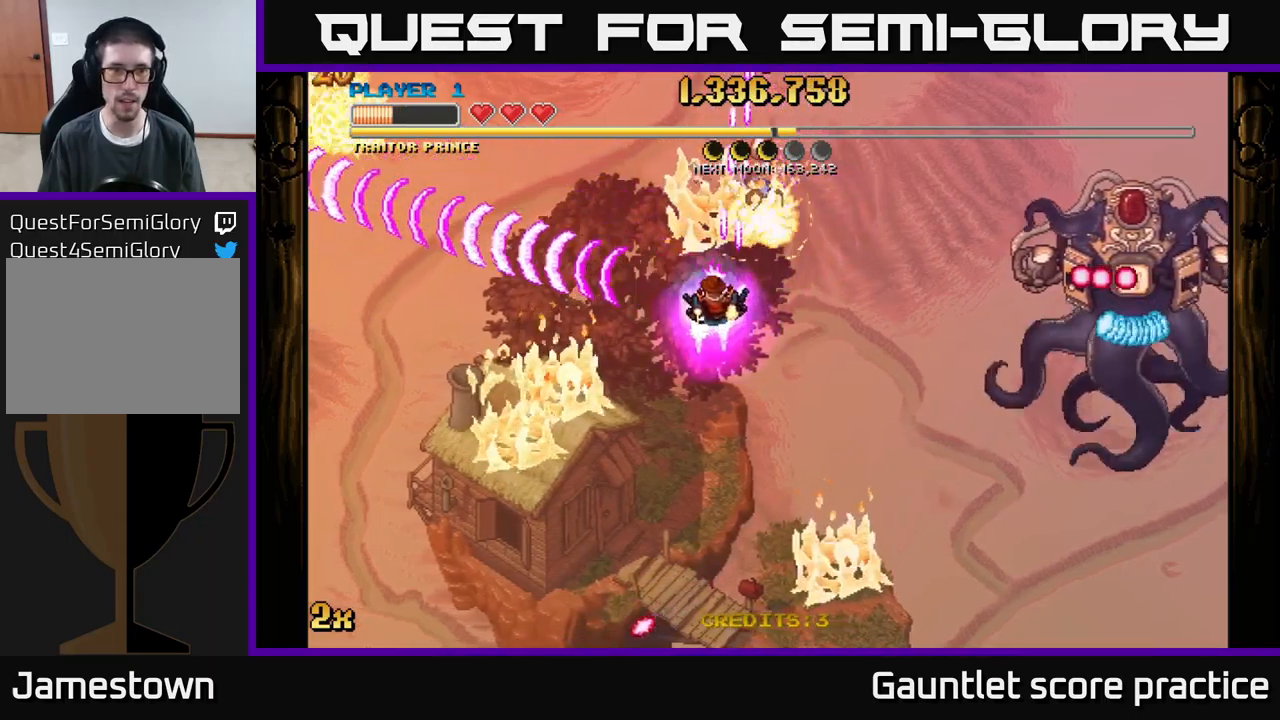
{"buttons": ["A"], "left_stick": "right", "events": [[350, "X", "down"], [384, "left_stick", "up"], [467, "X", "up"], [500, "left_stick", "right"]]}
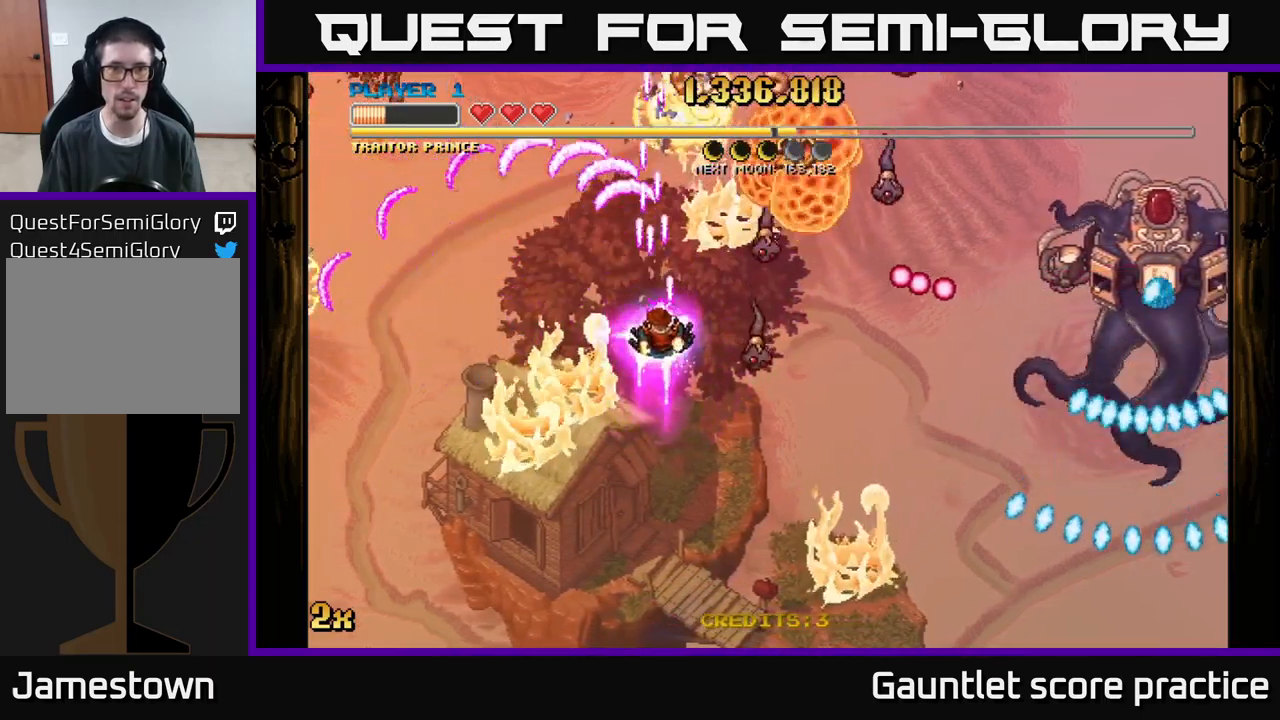
{"buttons": ["A"], "left_stick": "up-left", "events": [[17, "left_stick", "down"], [117, "left_stick", "down-left"], [400, "X", "down"], [400, "left_stick", "up-left"], [500, "X", "up"]]}
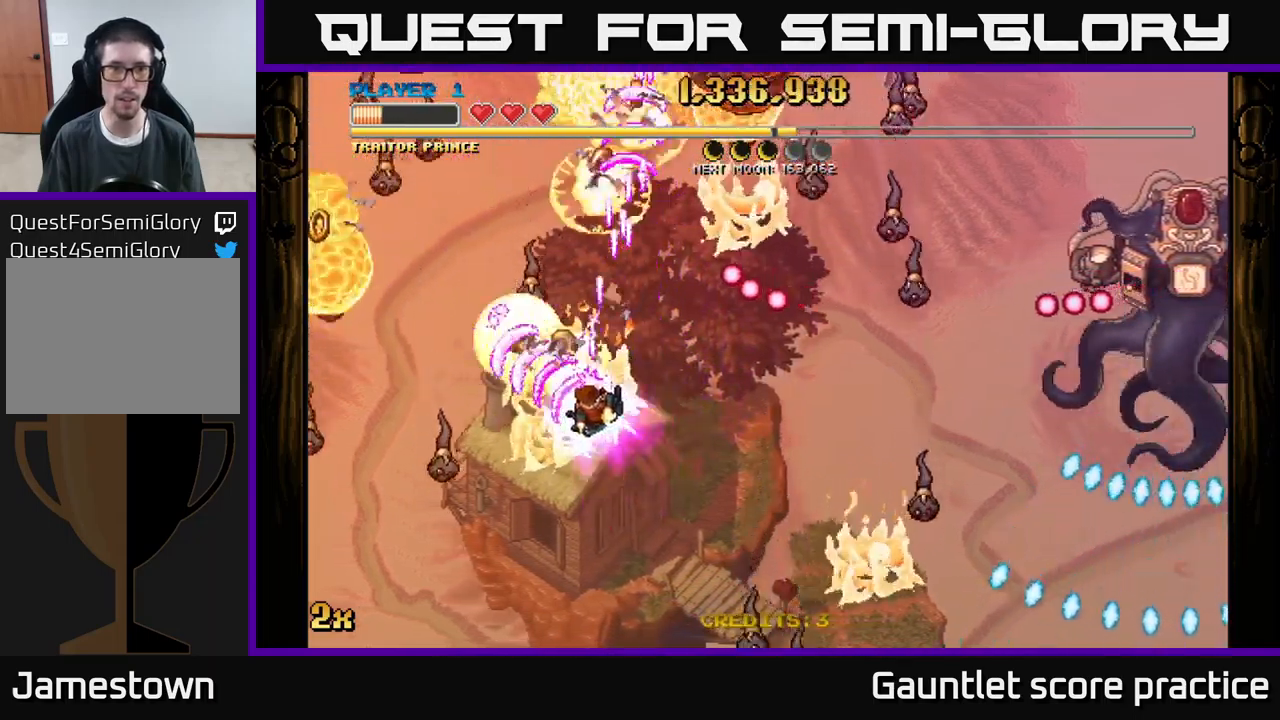
{"buttons": ["A"], "left_stick": "down-right", "events": [[34, "left_stick", "up"], [150, "left_stick", "down"], [434, "left_stick", "down-right"]]}
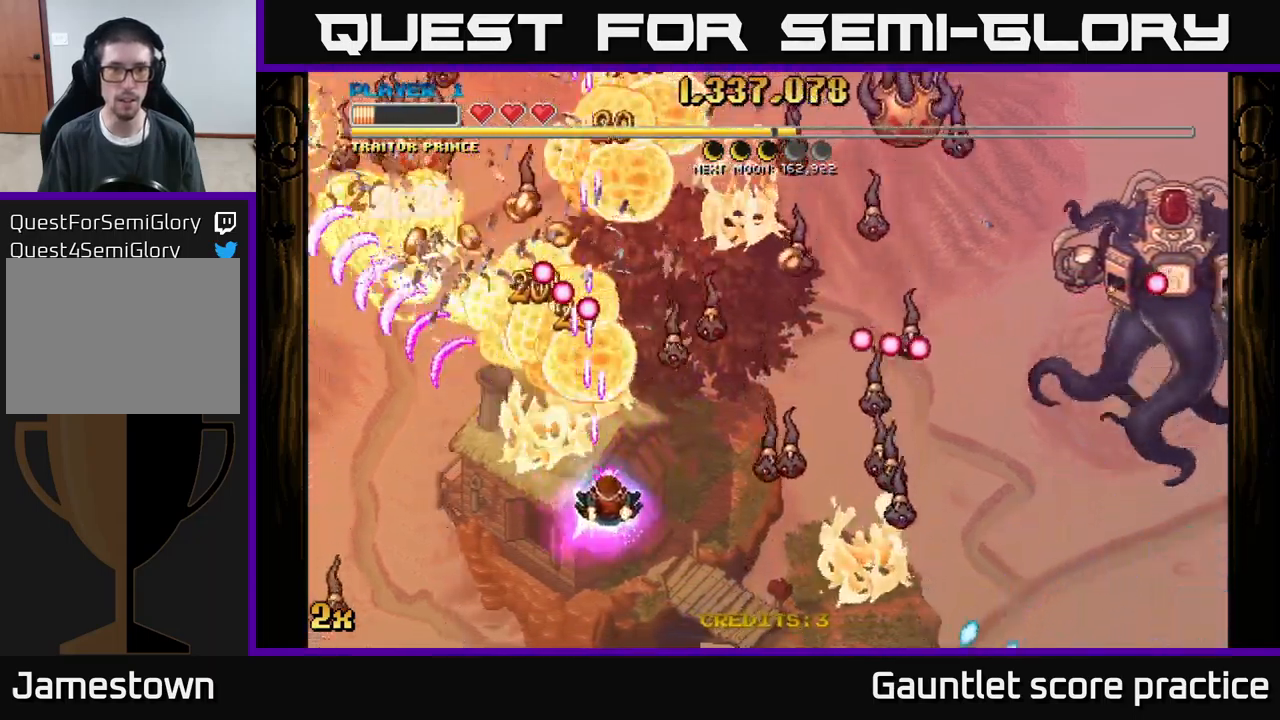
{"buttons": ["A"], "left_stick": "left", "events": [[17, "left_stick", "right"], [167, "left_stick", "up"], [217, "left_stick", "center"], [300, "left_stick", "down-left"], [500, "left_stick", "left"]]}
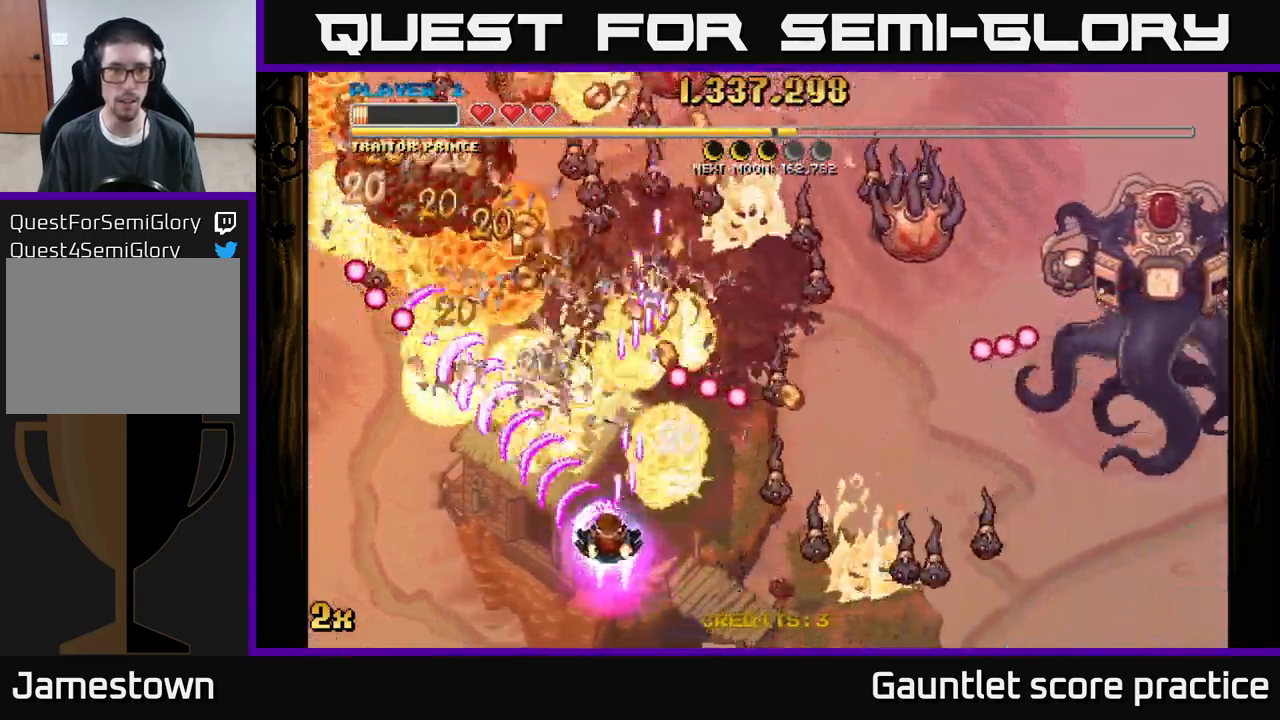
{"buttons": ["A"], "left_stick": "down", "events": [[117, "left_stick", "down-left"], [250, "X", "down"], [267, "left_stick", "up-right"], [384, "X", "up"], [434, "left_stick", "down"]]}
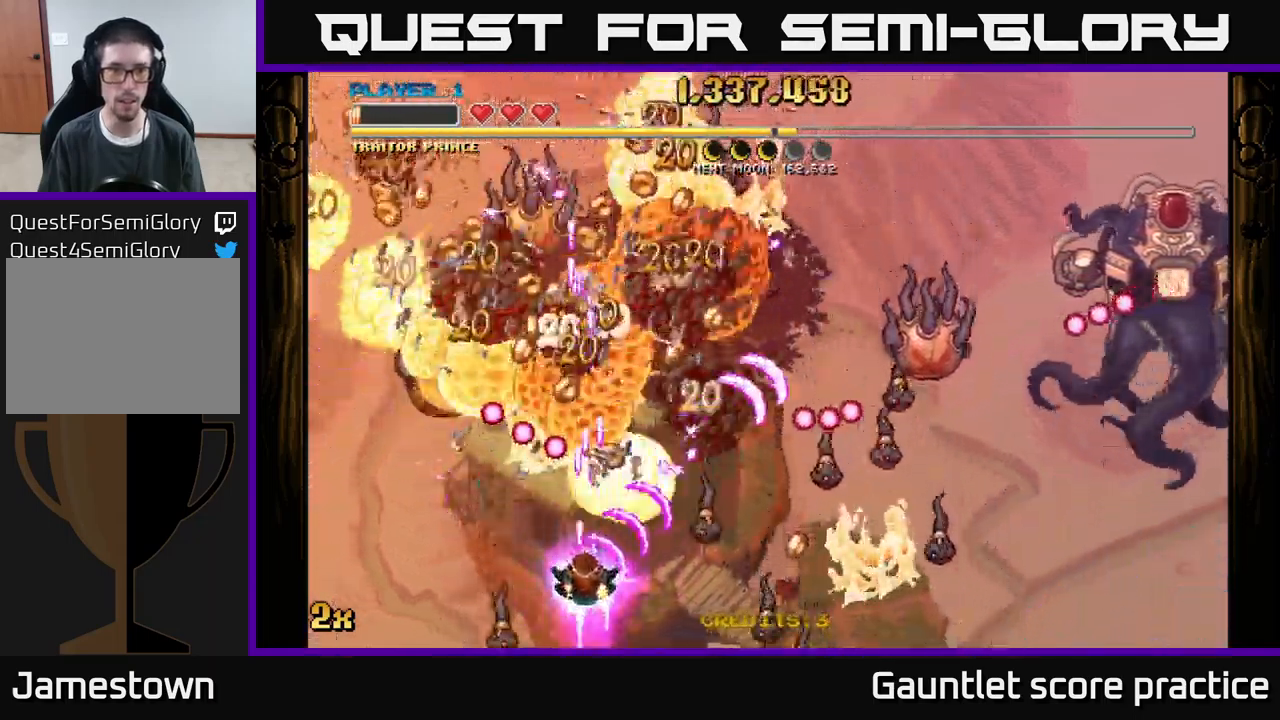
{"buttons": ["A"], "left_stick": "up-left", "events": [[67, "left_stick", "left"], [134, "left_stick", "up"], [200, "X", "down"], [317, "X", "up"], [400, "left_stick", "up-left"]]}
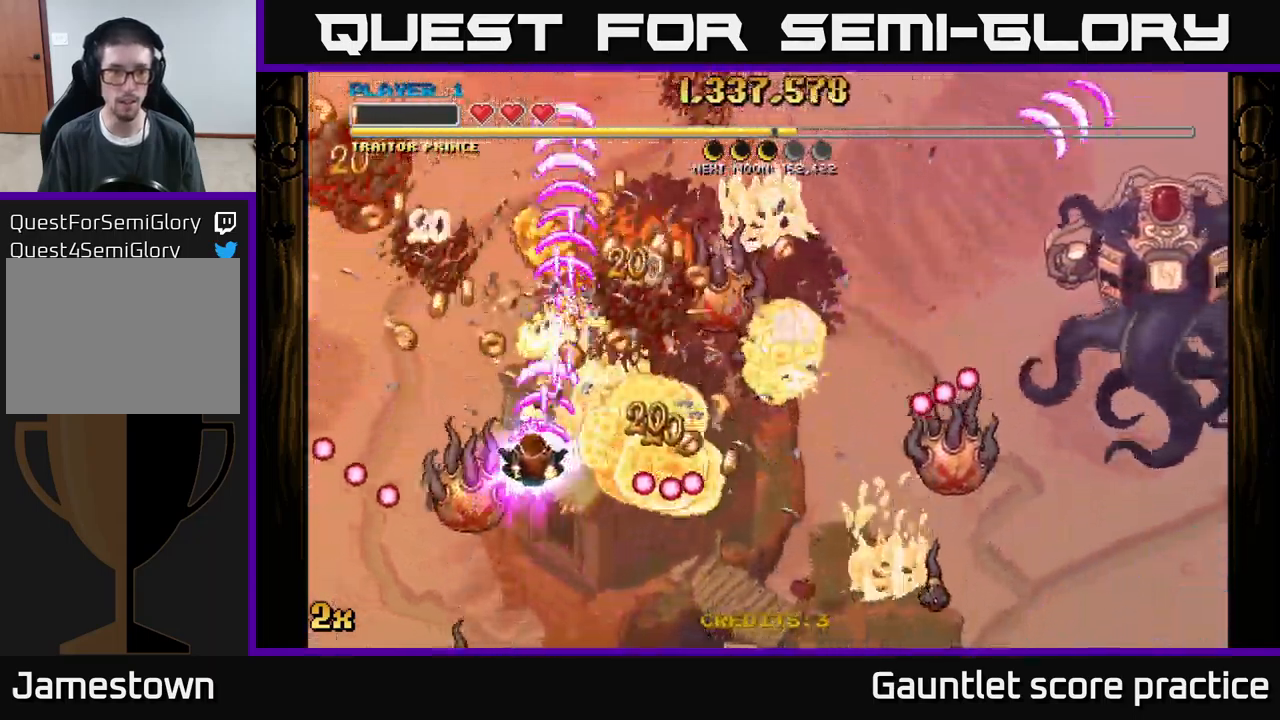
{"buttons": ["A"], "left_stick": "down", "events": [[50, "left_stick", "down-left"], [167, "left_stick", "up"], [334, "left_stick", "down"], [367, "X", "down"], [500, "X", "up"]]}
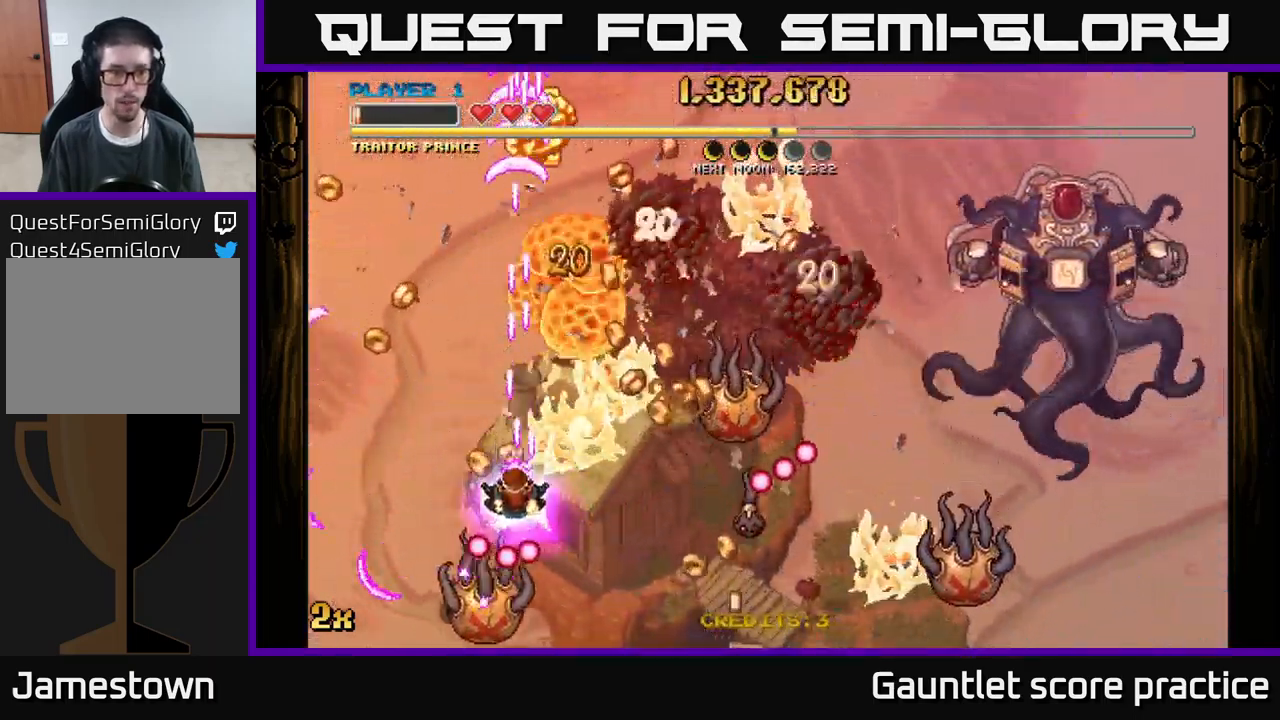
{"buttons": ["A", "X"], "left_stick": "right", "events": [[67, "A", "up"], [67, "left_stick", "left"], [117, "A", "down"], [150, "left_stick", "center"], [284, "left_stick", "down"], [433, "X", "down"], [433, "left_stick", "right"]]}
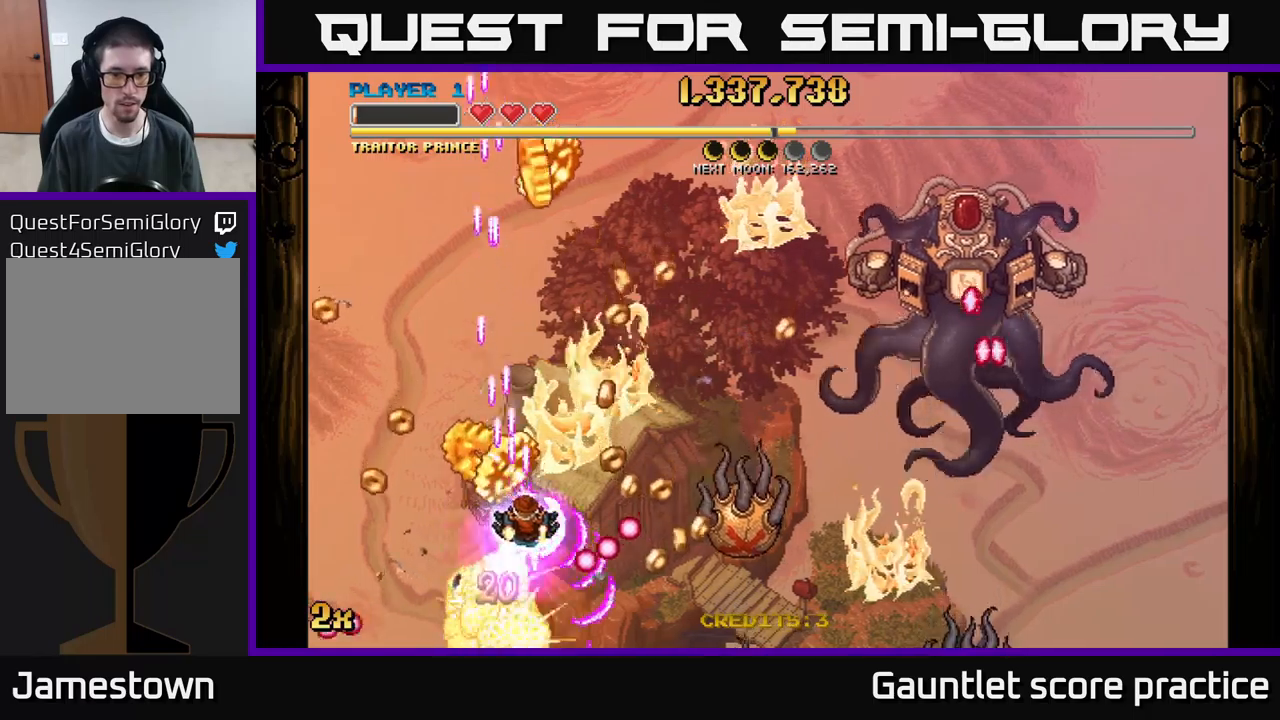
{"buttons": ["A", "X"], "left_stick": "down-right", "events": [[66, "X", "up"], [216, "left_stick", "center"], [333, "left_stick", "down"], [450, "left_stick", "down-right"], [500, "X", "down"]]}
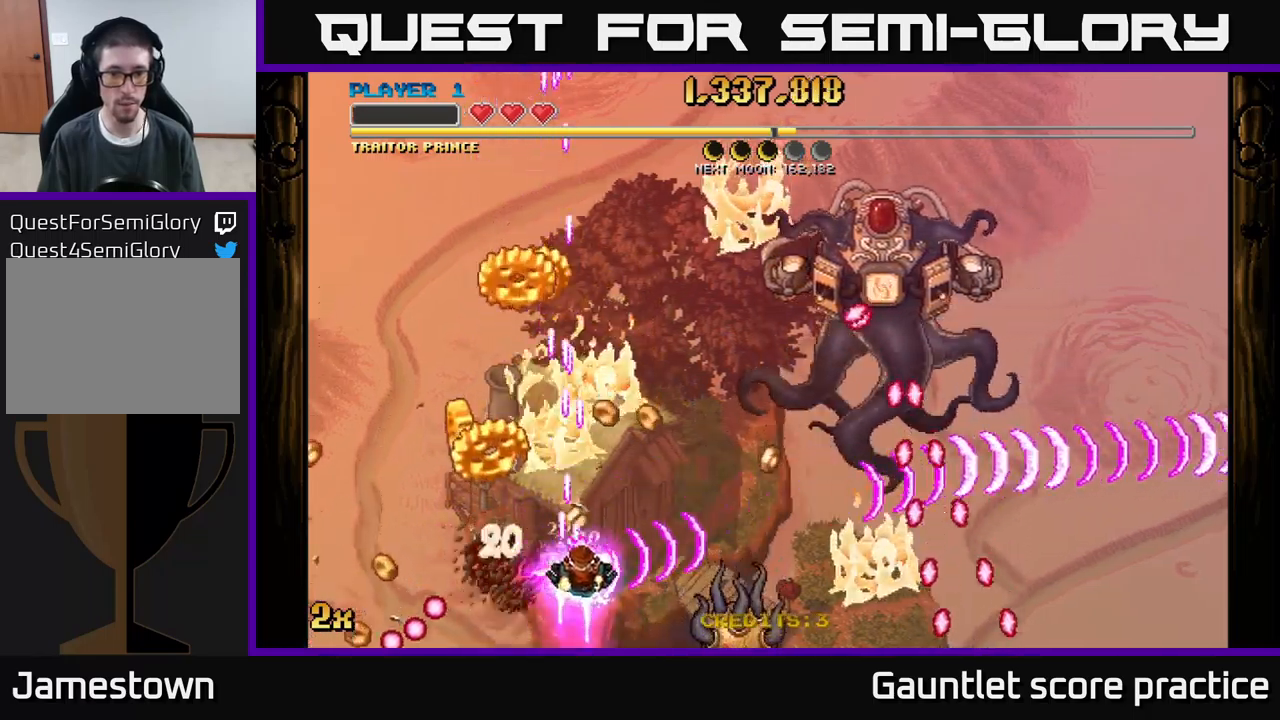
{"buttons": ["A"], "left_stick": "up-left", "events": [[116, "X", "up"], [166, "left_stick", "up-right"], [250, "left_stick", "left"], [416, "left_stick", "up-left"]]}
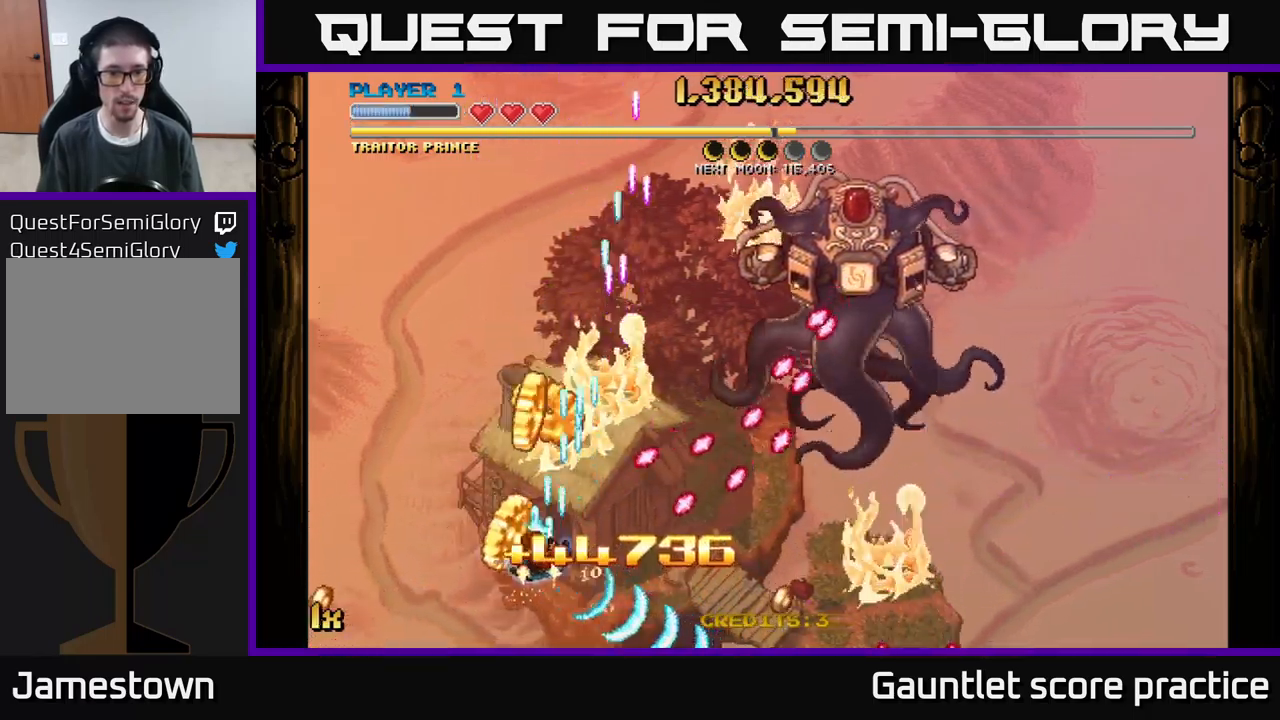
{"buttons": ["A"], "left_stick": "up-left", "events": [[300, "left_stick", "up"], [416, "left_stick", "up-left"]]}